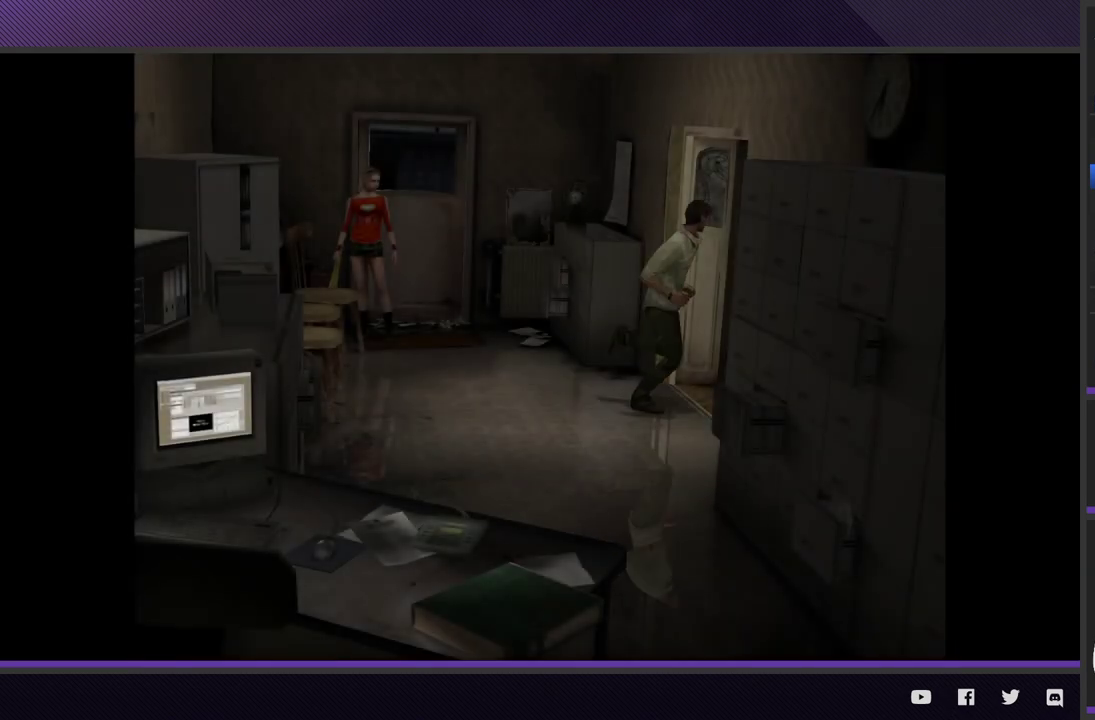
Gameplay with a controller (Xbox layout); each line is a JSON object with the inputs held at the frame after it. "events" lists button and stick changes between this image and that frame as [ms after this image, input, new state], when the widget could be followed in between.
{"buttons": [], "left_stick": "down-right", "right_stick": "center", "events": [[117, "left_stick", "up-right"], [267, "left_stick", "right"], [367, "left_stick", "down-right"]]}
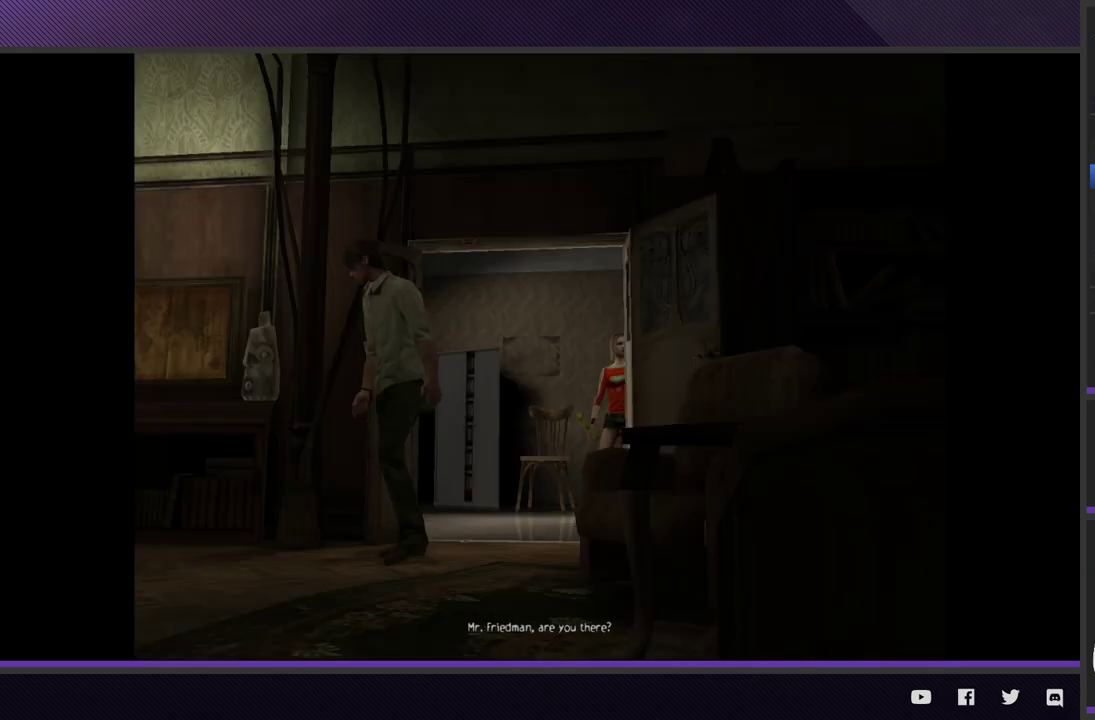
{"buttons": [], "left_stick": "down", "right_stick": "center", "events": [[367, "left_stick", "down"]]}
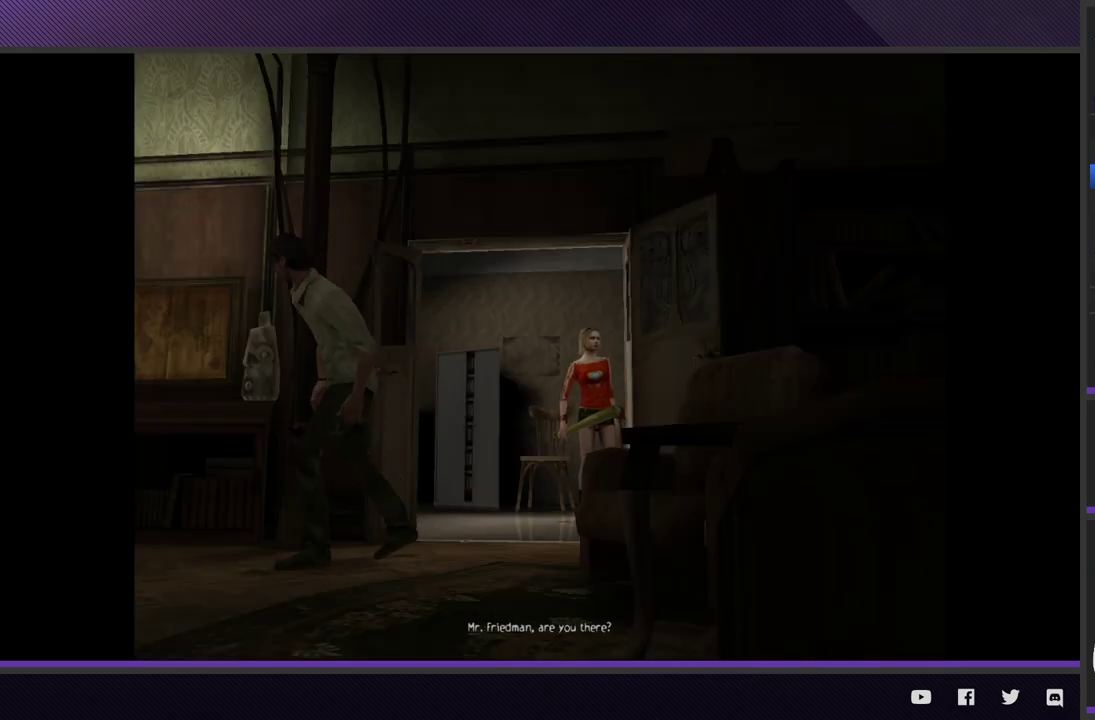
{"buttons": [], "left_stick": "down", "right_stick": "center", "events": []}
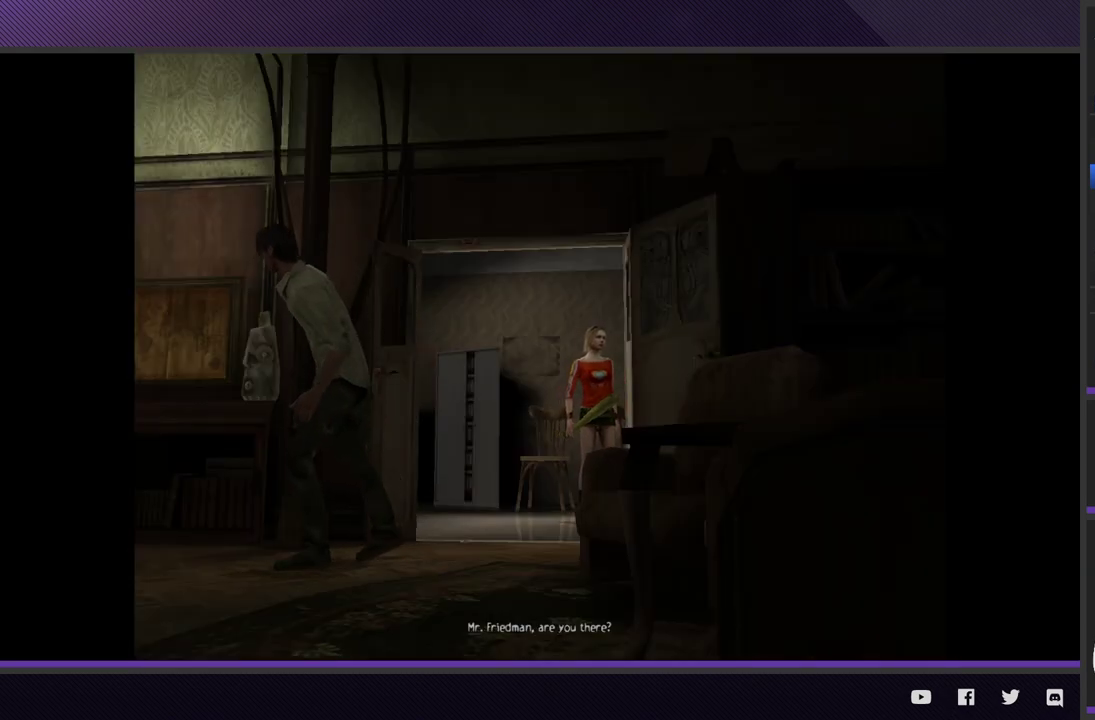
{"buttons": [], "left_stick": "down-right", "right_stick": "center", "events": [[17, "left_stick", "down-right"]]}
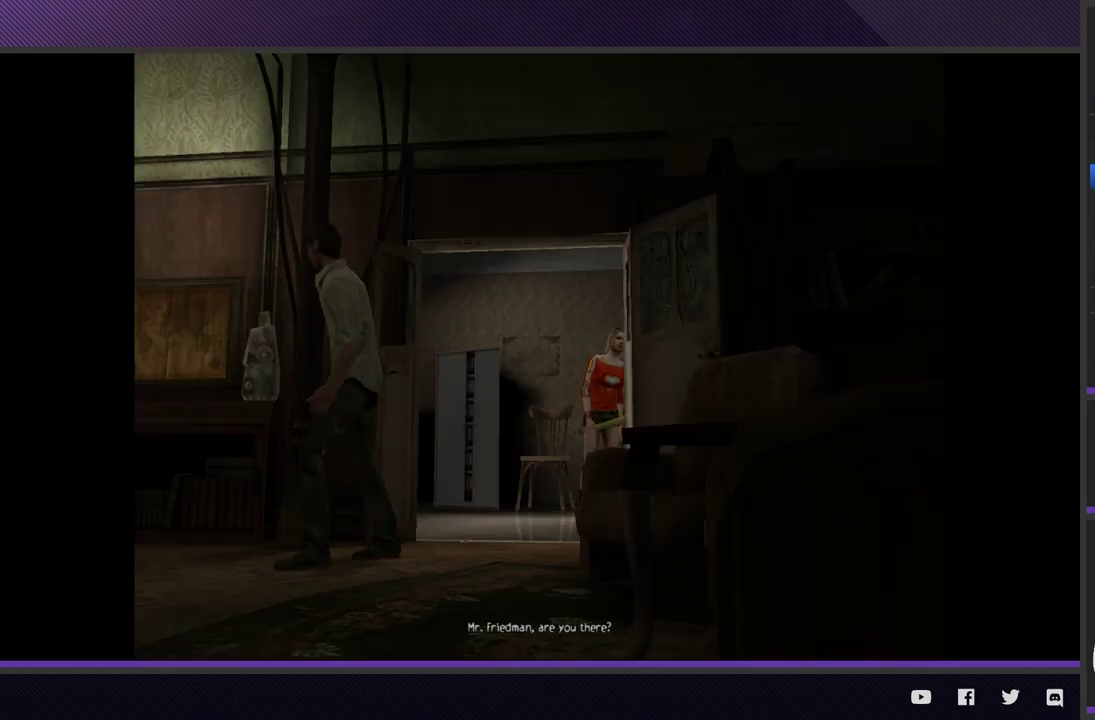
{"buttons": [], "left_stick": "down-right", "right_stick": "center", "events": []}
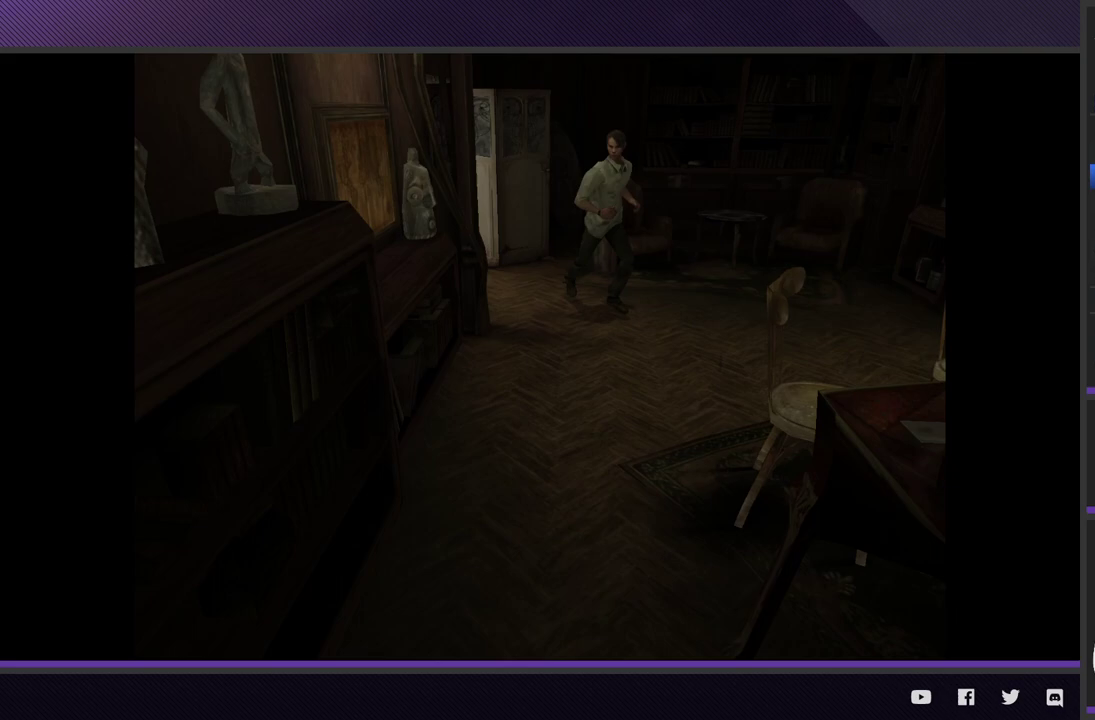
{"buttons": [], "left_stick": "down-right", "right_stick": "center", "events": []}
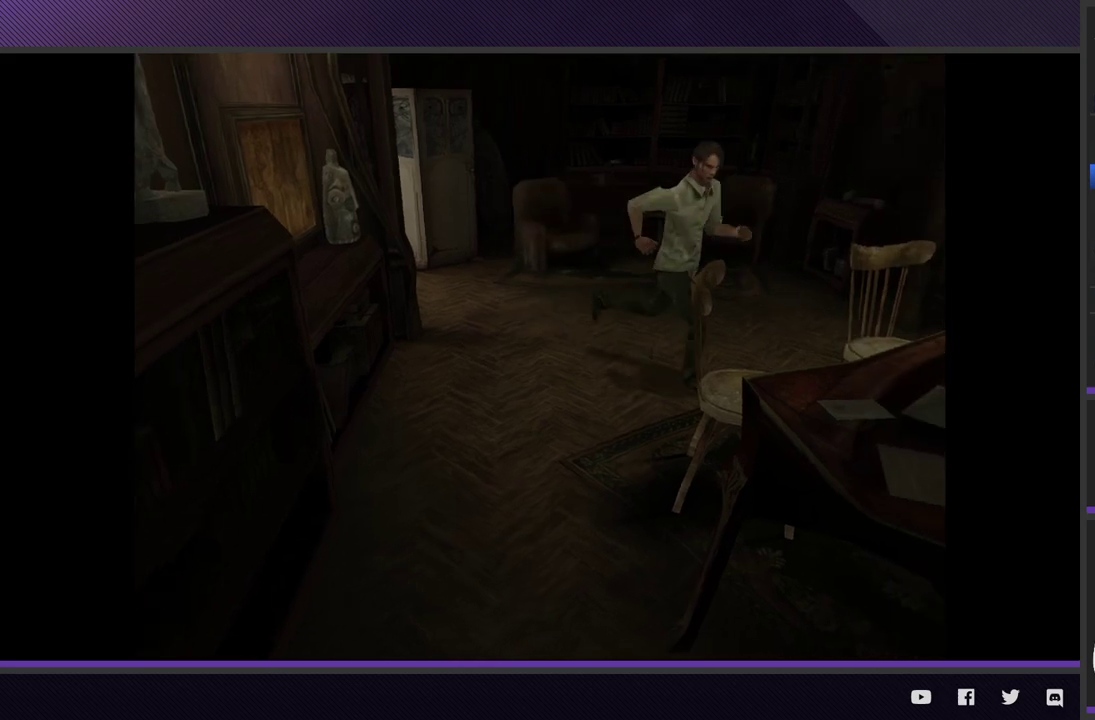
{"buttons": [], "left_stick": "center", "right_stick": "center", "events": [[300, "A", "down"], [400, "A", "up"], [400, "left_stick", "center"]]}
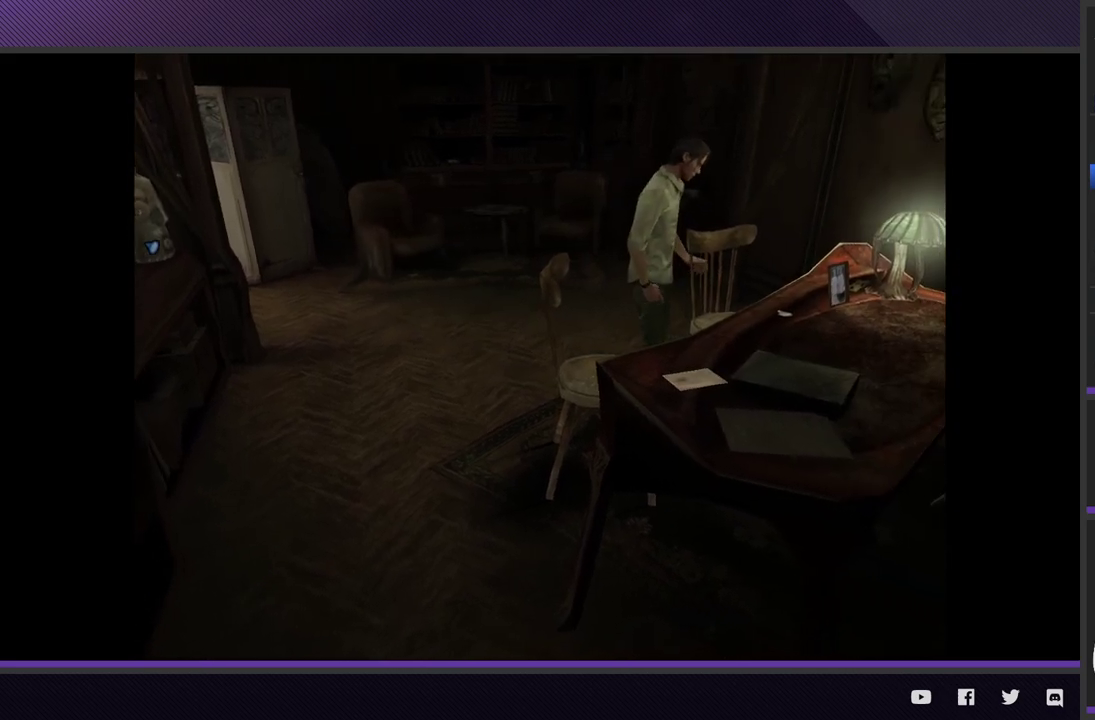
{"buttons": [], "left_stick": "center", "right_stick": "center", "events": []}
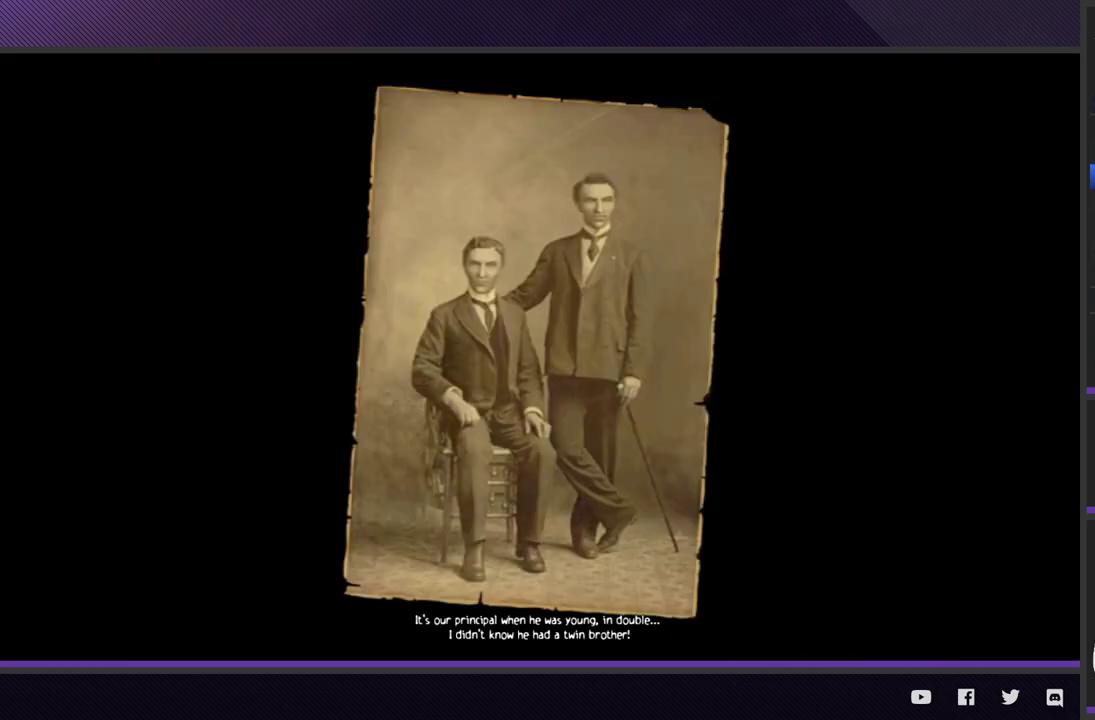
{"buttons": ["A"], "left_stick": "left", "right_stick": "center", "events": [[17, "left_stick", "left"], [283, "A", "down"], [383, "A", "up"], [483, "A", "down"]]}
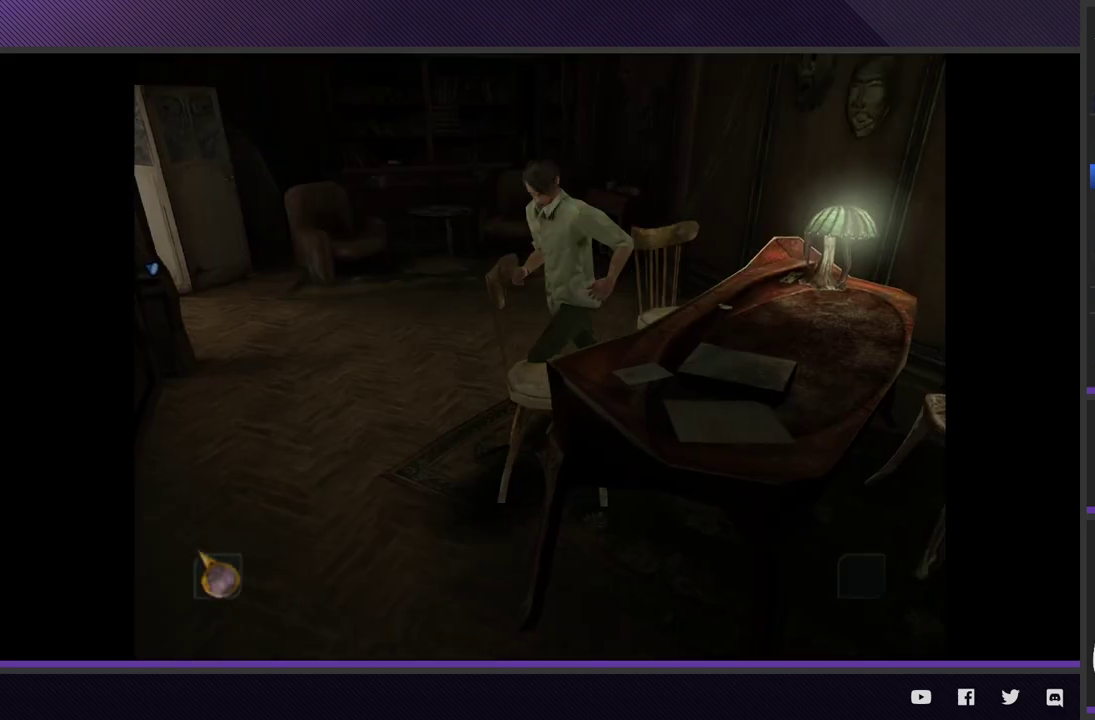
{"buttons": [], "left_stick": "right", "right_stick": "center", "events": [[50, "A", "up"], [250, "left_stick", "right"]]}
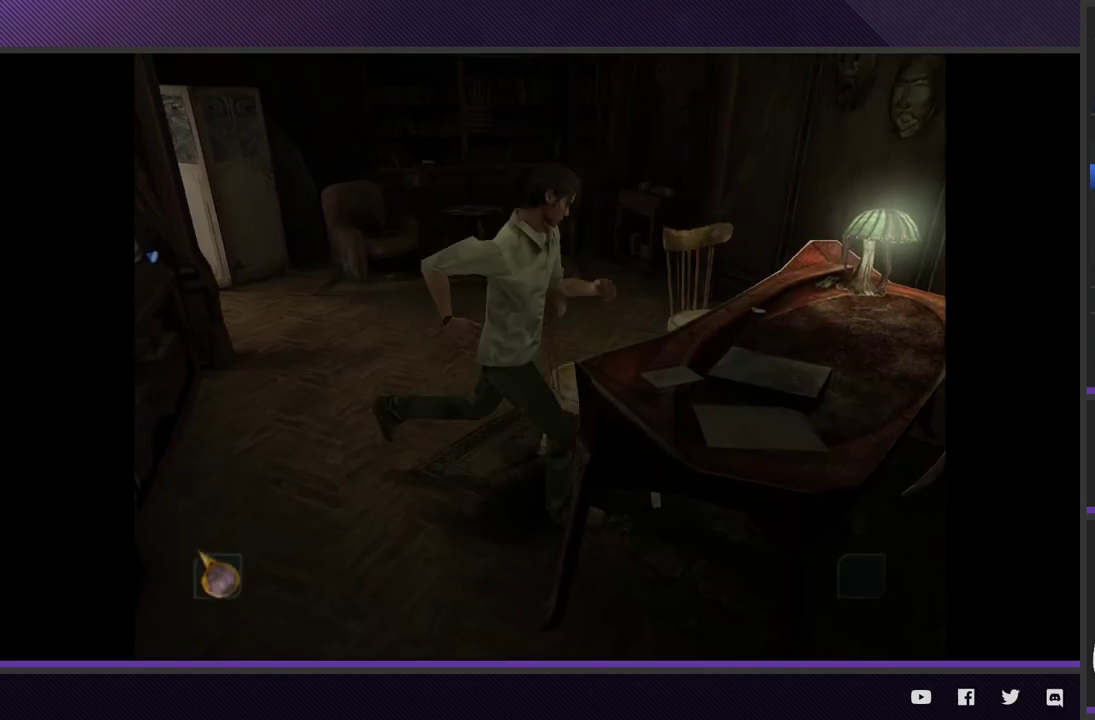
{"buttons": [], "left_stick": "up-right", "right_stick": "center", "events": [[183, "A", "down"], [250, "left_stick", "up-right"], [283, "A", "up"], [317, "left_stick", "up"], [483, "left_stick", "up-right"]]}
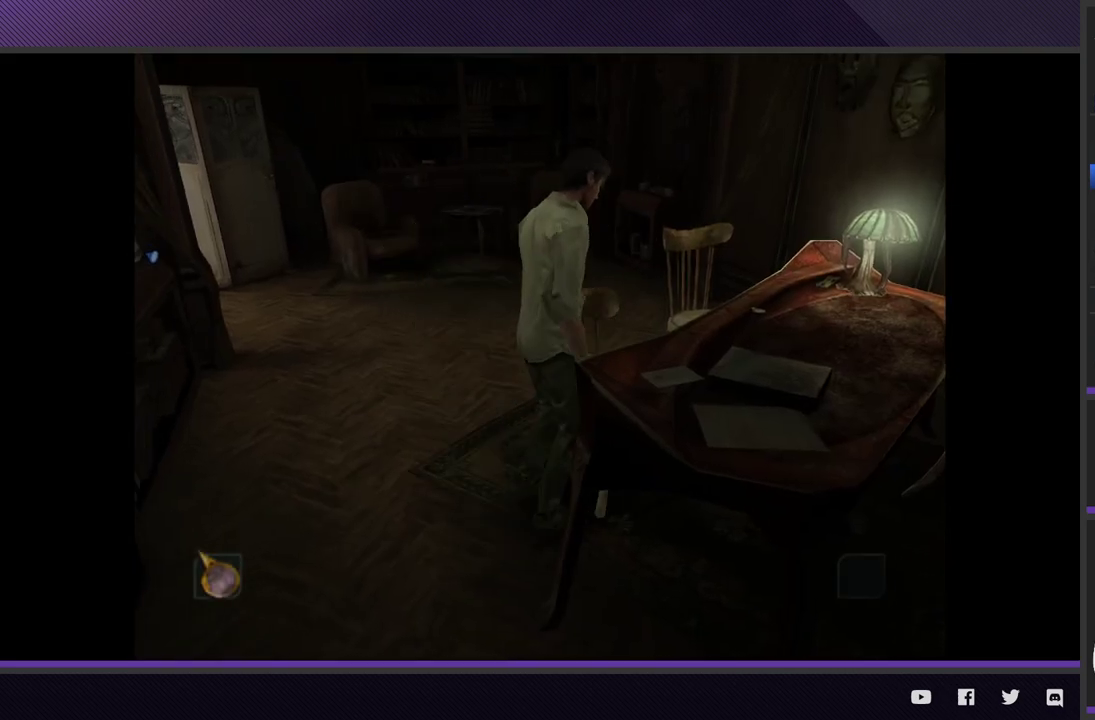
{"buttons": [], "left_stick": "center", "right_stick": "center", "events": [[283, "left_stick", "center"], [333, "A", "down"], [450, "A", "up"]]}
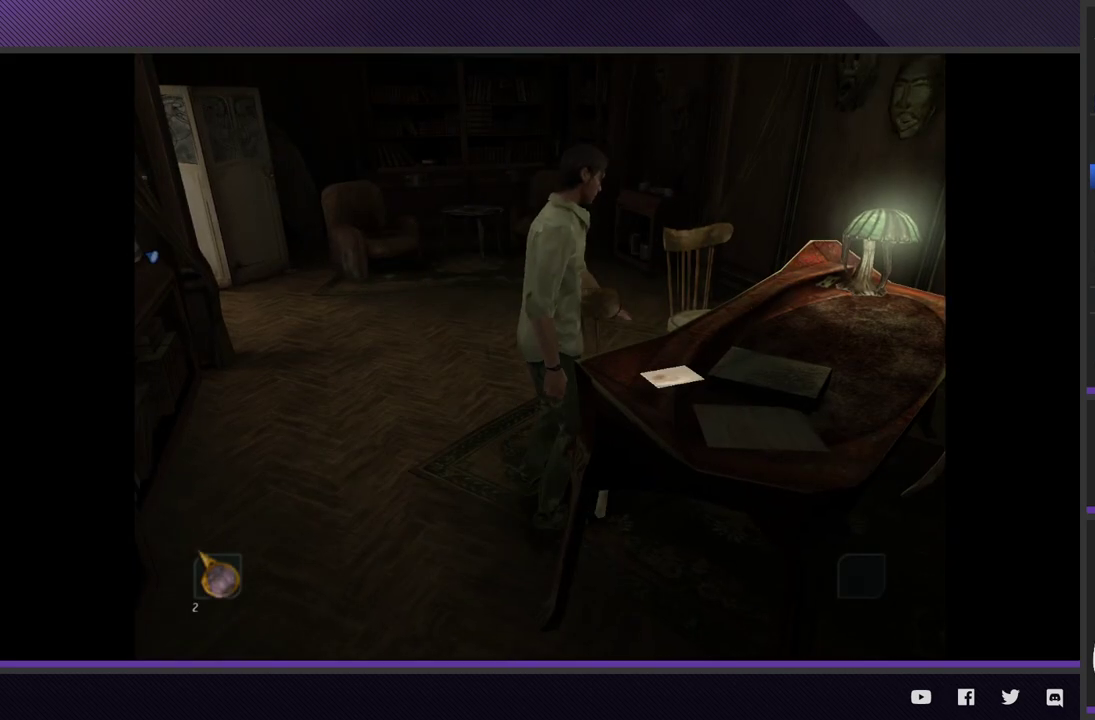
{"buttons": [], "left_stick": "up", "right_stick": "center", "events": [[250, "left_stick", "left"], [400, "left_stick", "up-left"], [467, "left_stick", "up"]]}
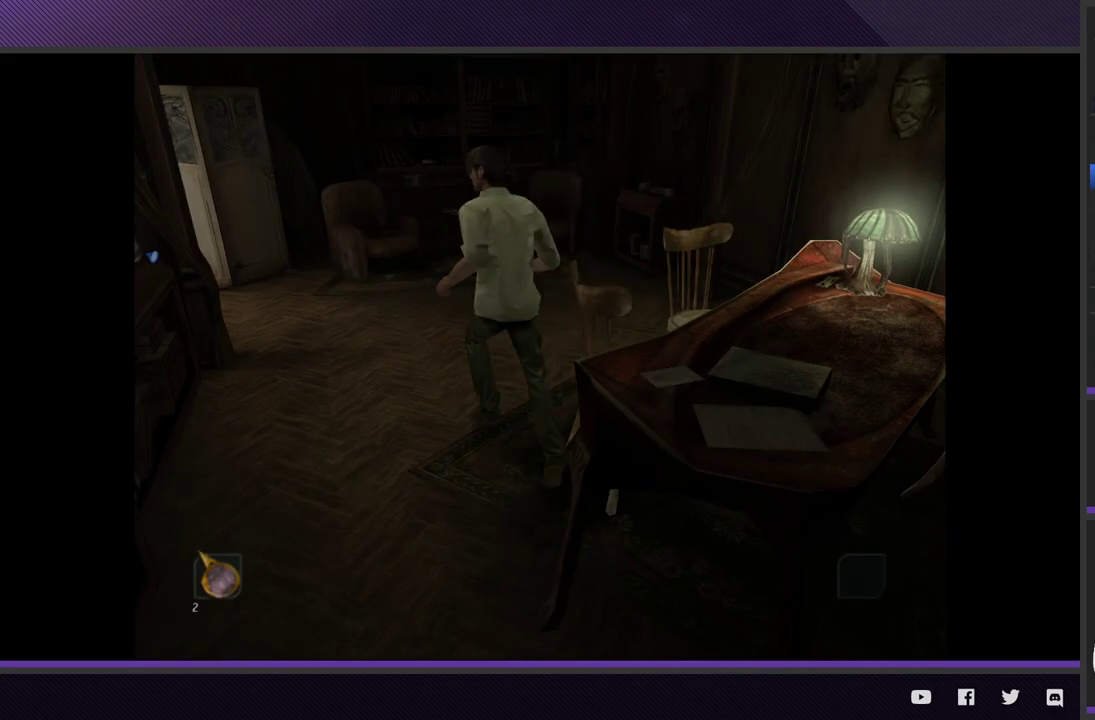
{"buttons": [], "left_stick": "left", "right_stick": "center", "events": [[33, "left_stick", "up-left"], [150, "left_stick", "left"]]}
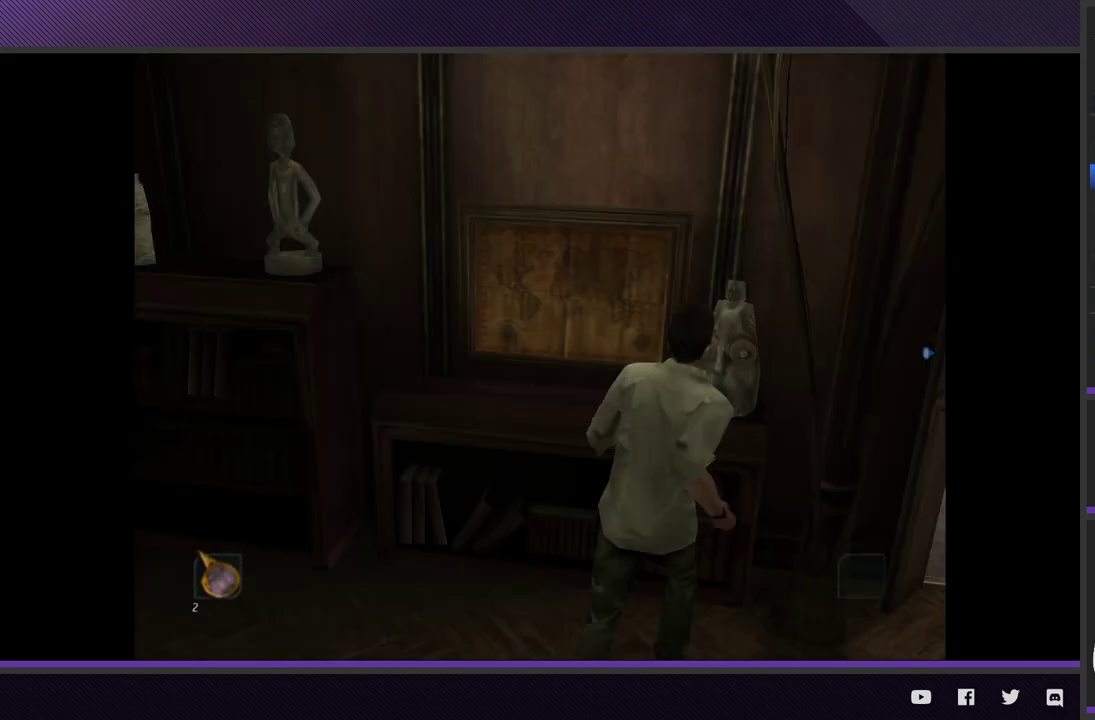
{"buttons": ["L1"], "left_stick": "center", "right_stick": "center", "events": [[183, "left_stick", "center"], [283, "L1", "down"], [400, "A", "down"], [500, "A", "up"]]}
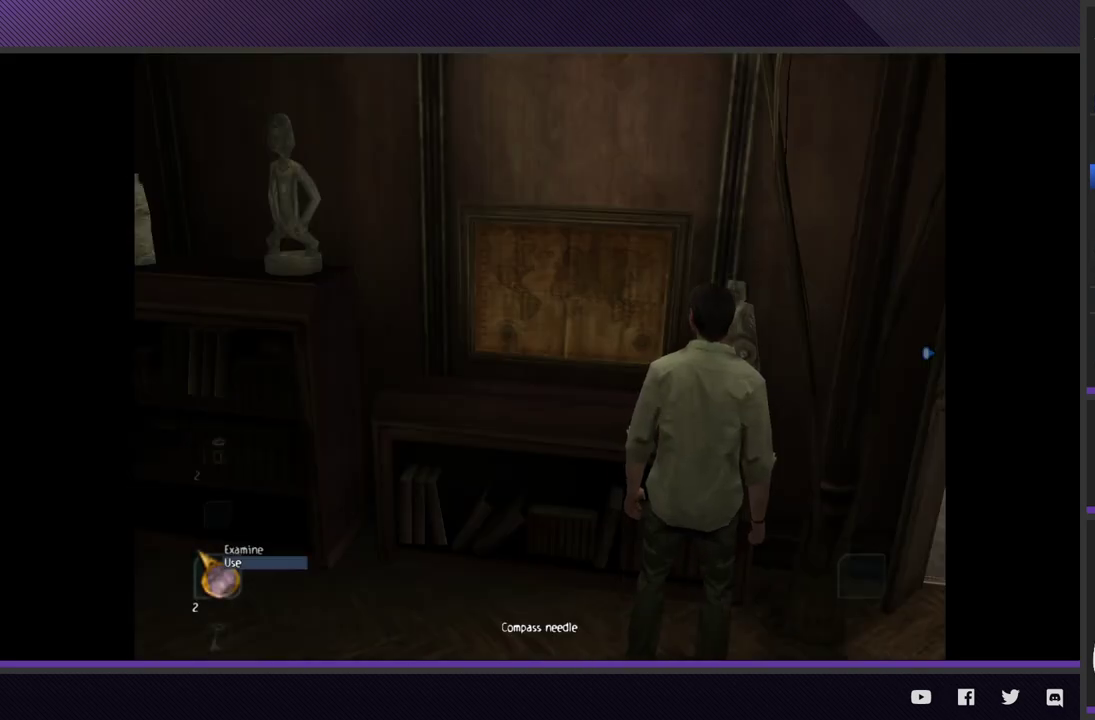
{"buttons": [], "left_stick": "center", "right_stick": "center", "events": [[333, "L1", "up"]]}
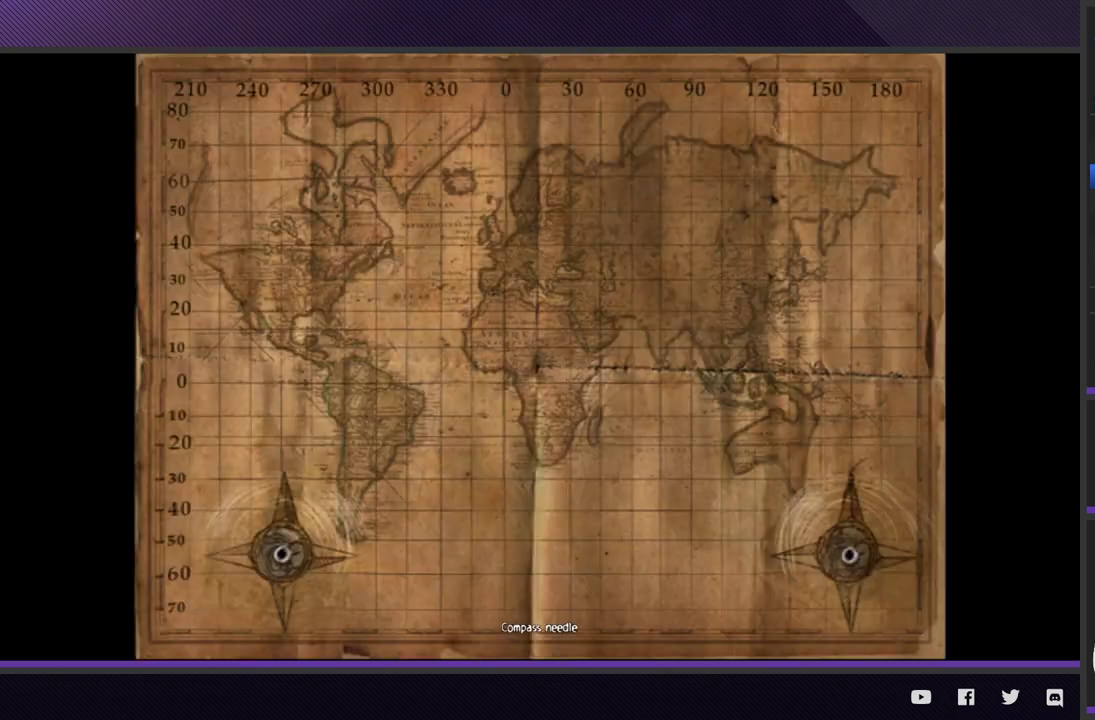
{"buttons": [], "left_stick": "center", "right_stick": "center", "events": []}
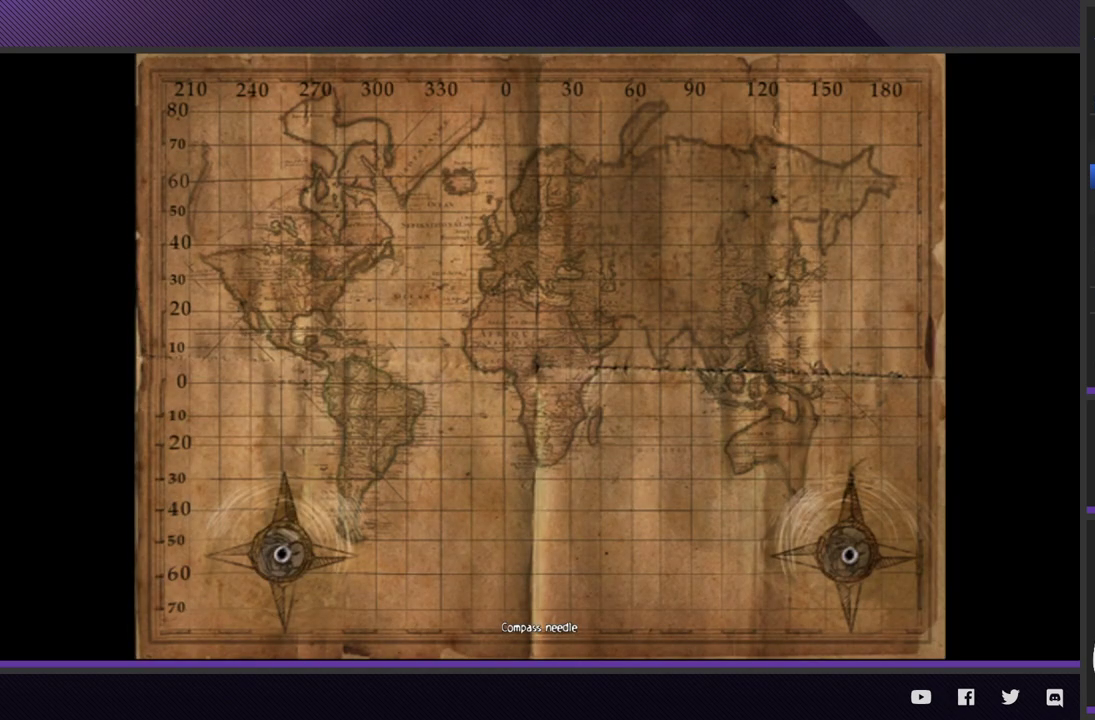
{"buttons": [], "left_stick": "center", "right_stick": "center", "events": []}
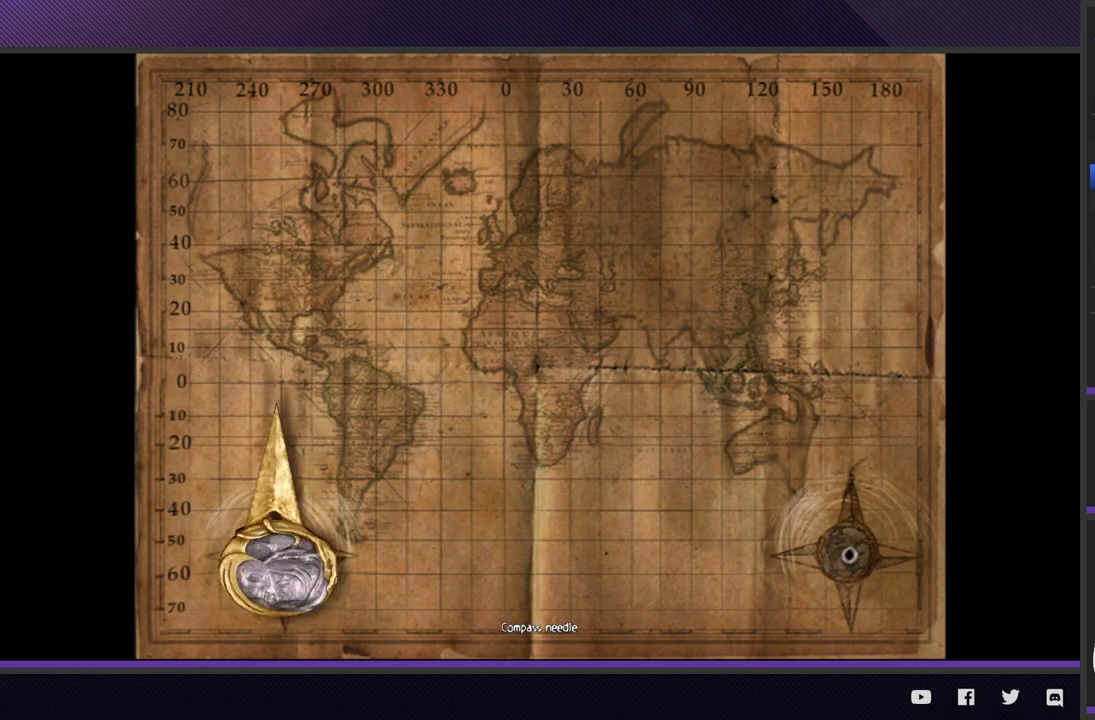
{"buttons": [], "left_stick": "center", "right_stick": "center", "events": []}
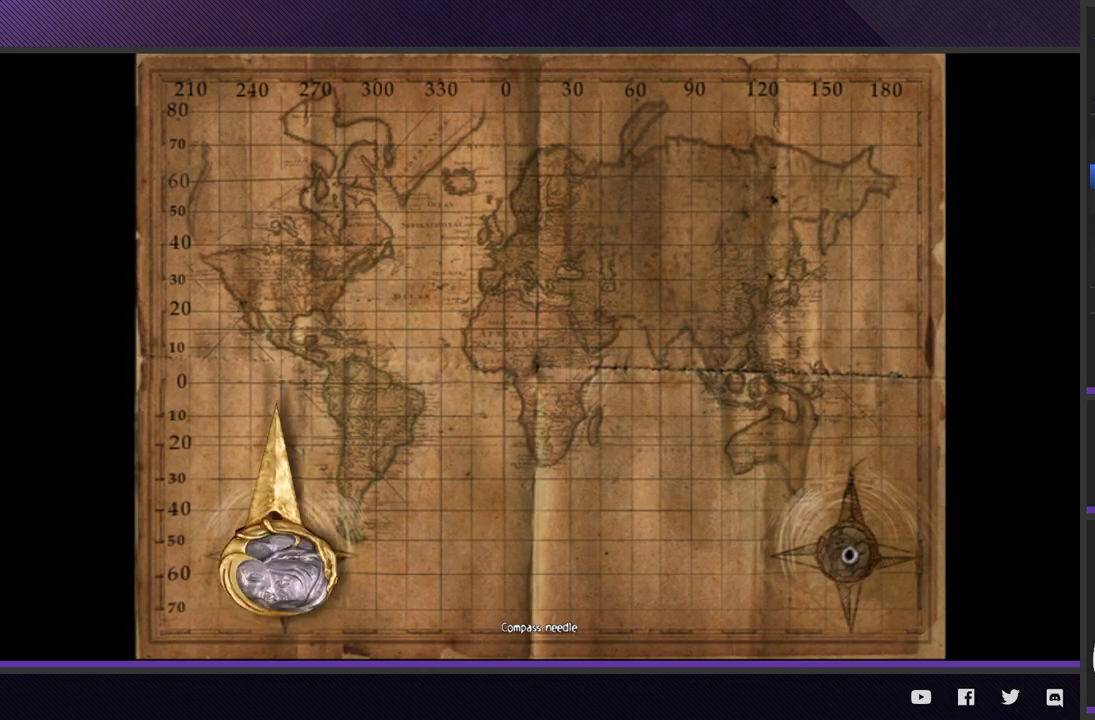
{"buttons": [], "left_stick": "center", "right_stick": "center", "events": []}
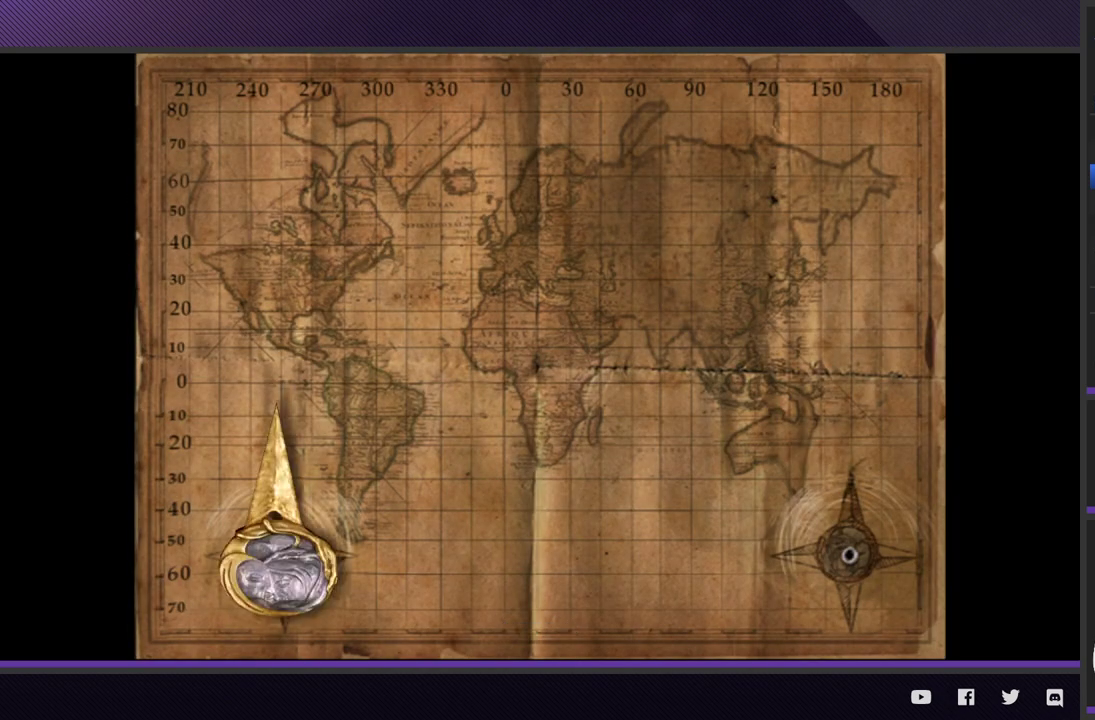
{"buttons": [], "left_stick": "center", "right_stick": "center", "events": []}
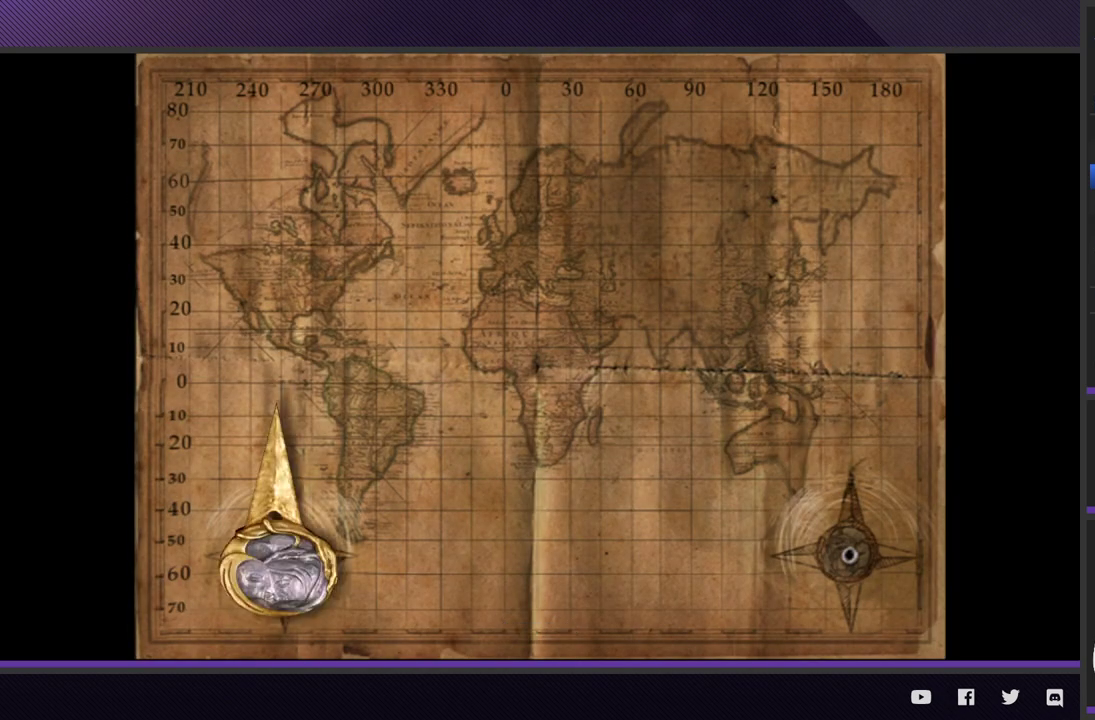
{"buttons": ["L1"], "left_stick": "center", "right_stick": "center", "events": [[117, "A", "down"], [200, "A", "up"], [450, "L1", "down"]]}
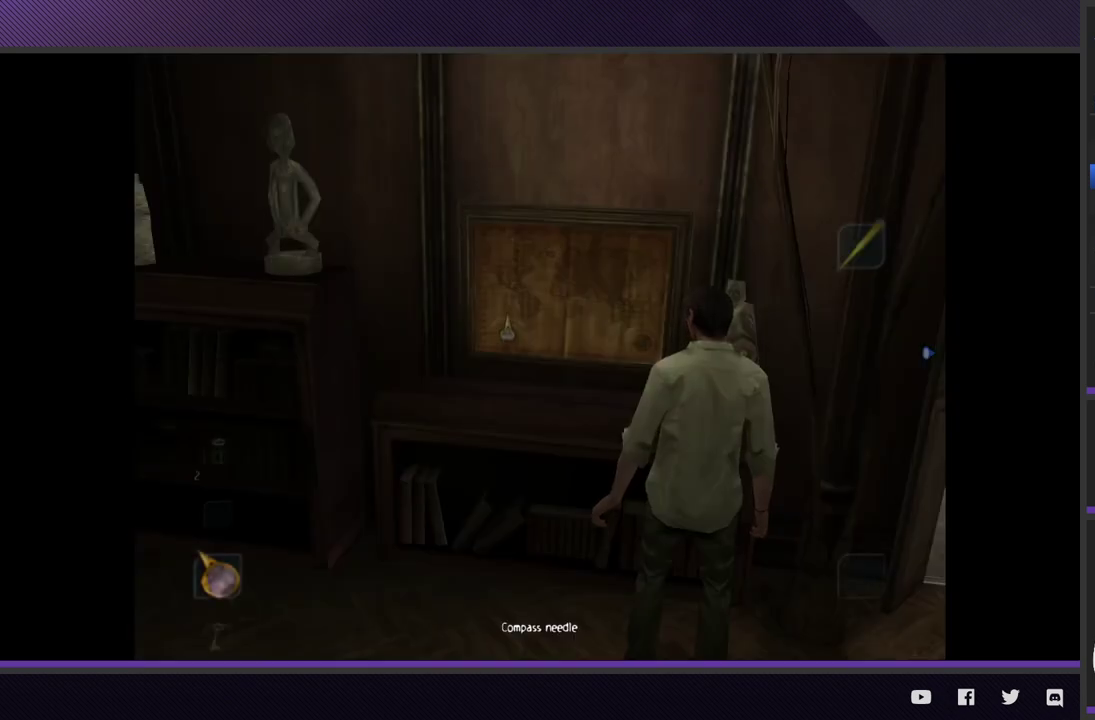
{"buttons": [], "left_stick": "center", "right_stick": "center", "events": [[67, "A", "down"], [150, "A", "up"], [217, "A", "down"], [300, "A", "up"], [367, "L1", "up"]]}
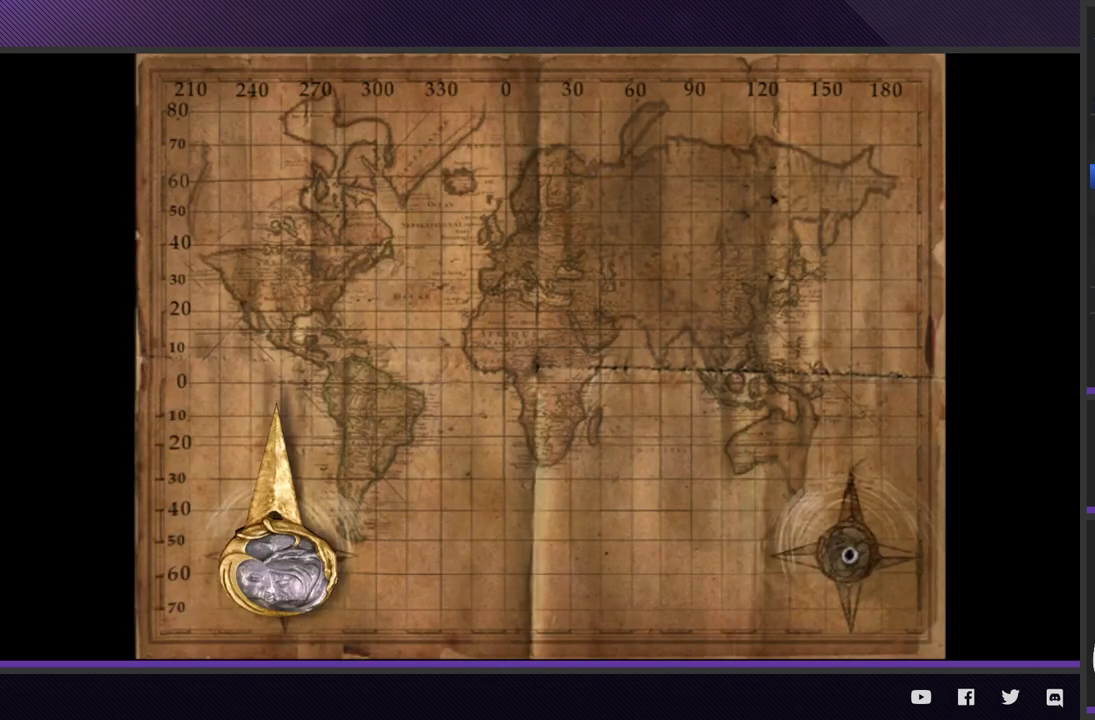
{"buttons": [], "left_stick": "center", "right_stick": "center", "events": []}
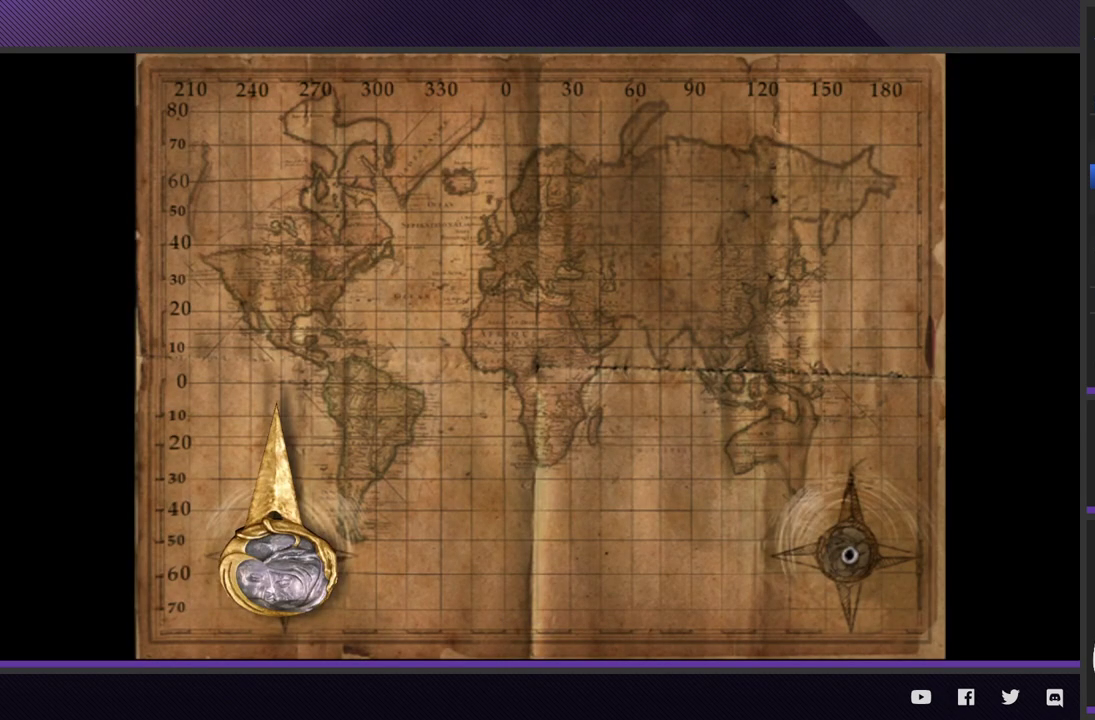
{"buttons": [], "left_stick": "center", "right_stick": "center", "events": []}
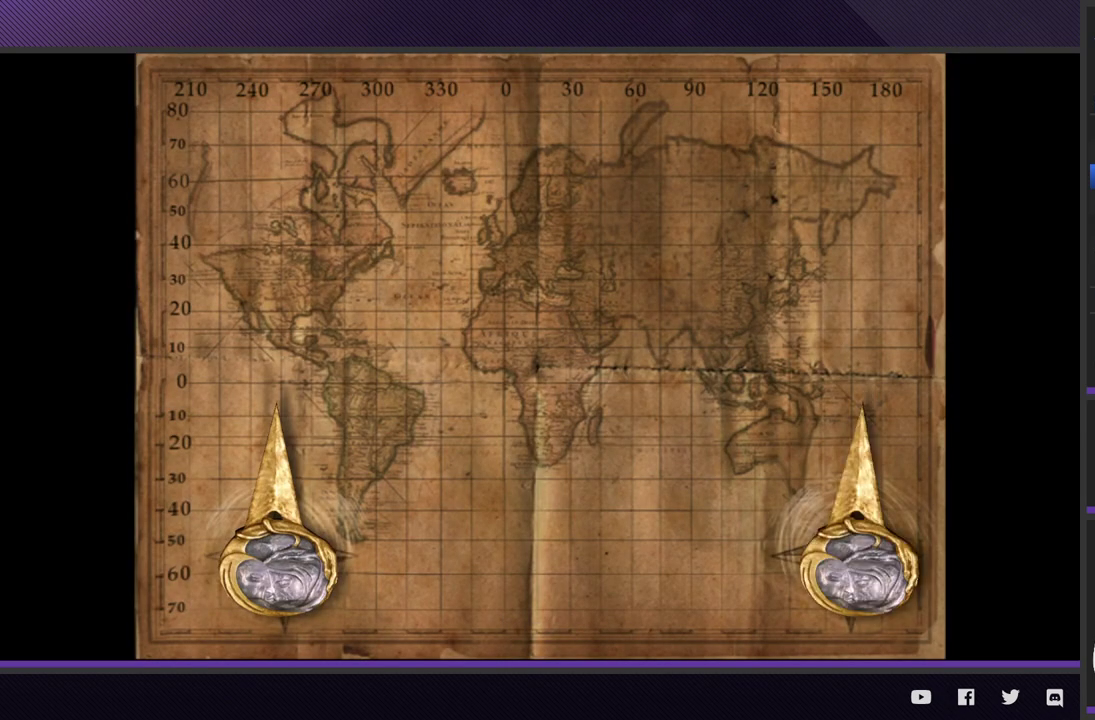
{"buttons": [], "left_stick": "center", "right_stick": "left", "events": [[183, "left_stick", "right"], [200, "right_stick", "left"], [300, "right_stick", "center"], [317, "left_stick", "center"], [500, "right_stick", "left"]]}
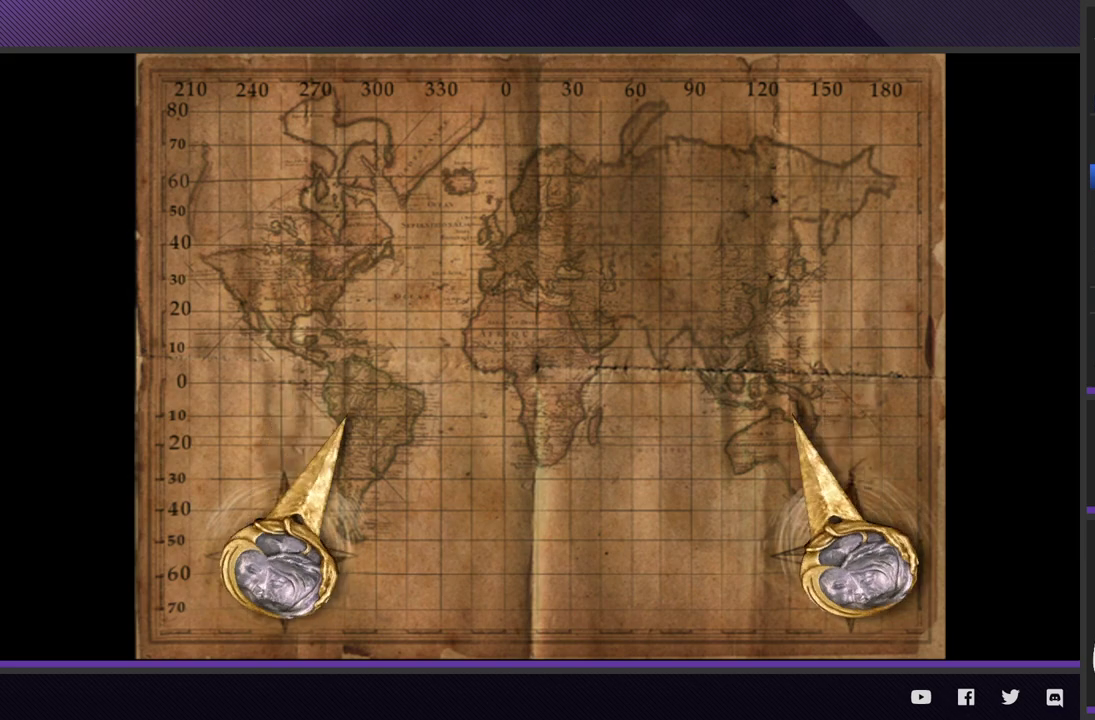
{"buttons": [], "left_stick": "center", "right_stick": "center", "events": [[17, "left_stick", "right"], [100, "right_stick", "center"], [117, "left_stick", "center"], [283, "left_stick", "right"], [383, "left_stick", "center"]]}
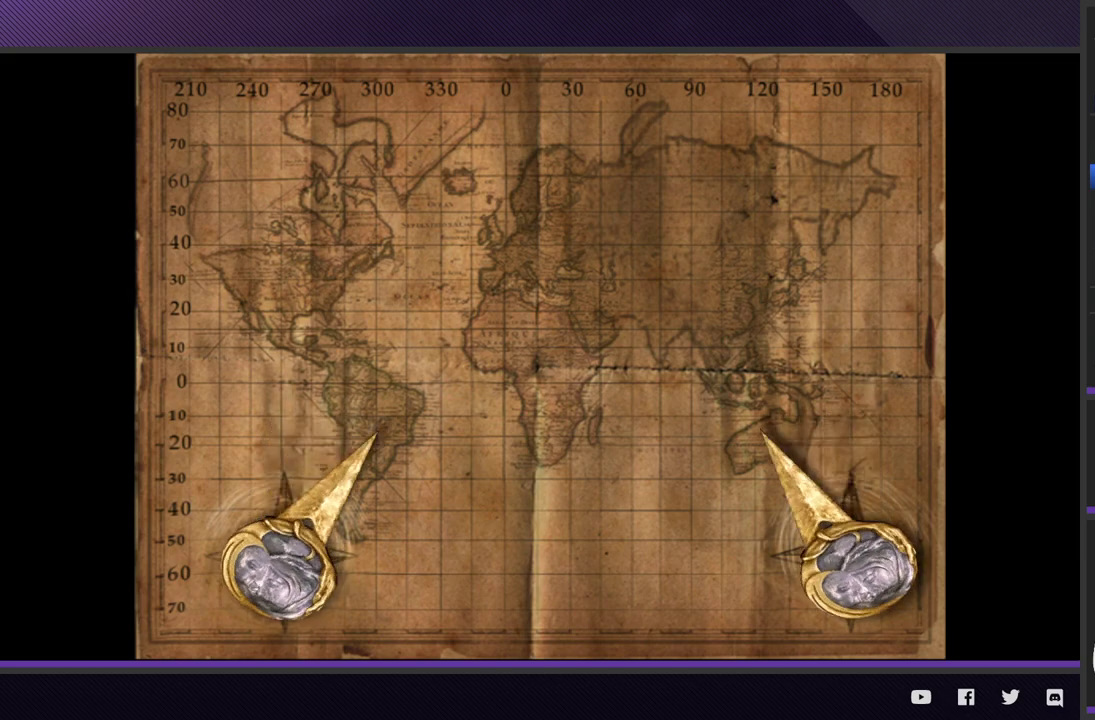
{"buttons": [], "left_stick": "center", "right_stick": "center", "events": [[83, "right_stick", "left"], [150, "right_stick", "center"], [333, "right_stick", "left"], [400, "right_stick", "center"]]}
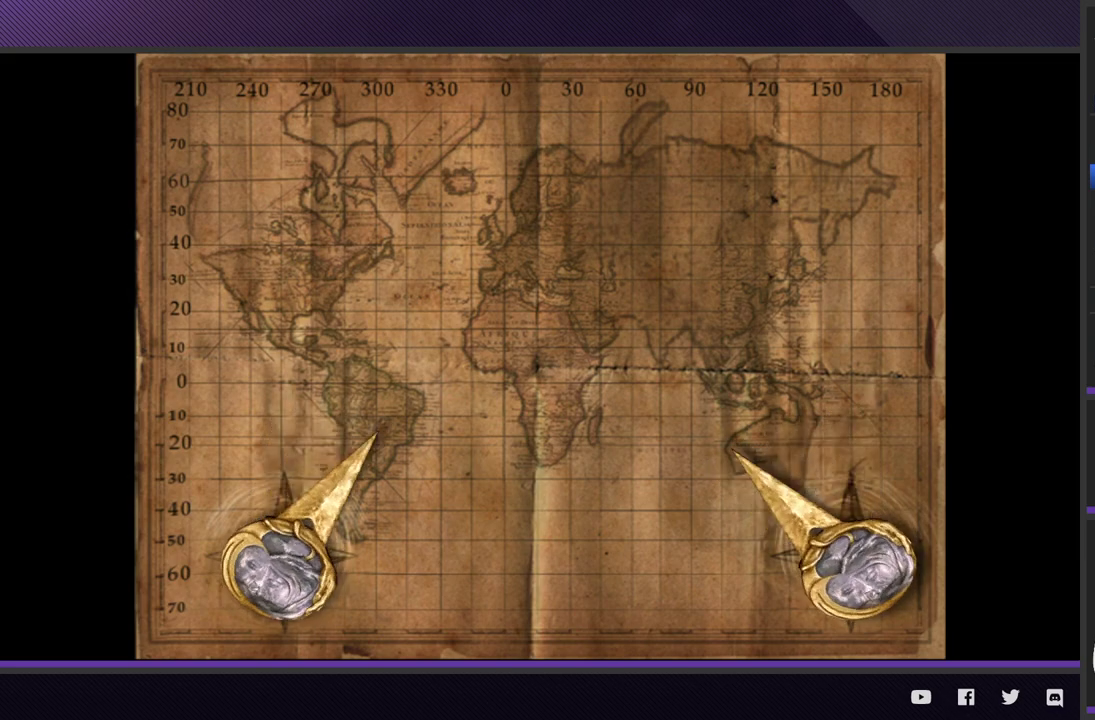
{"buttons": [], "left_stick": "center", "right_stick": "center", "events": [[350, "right_stick", "left"], [400, "right_stick", "center"]]}